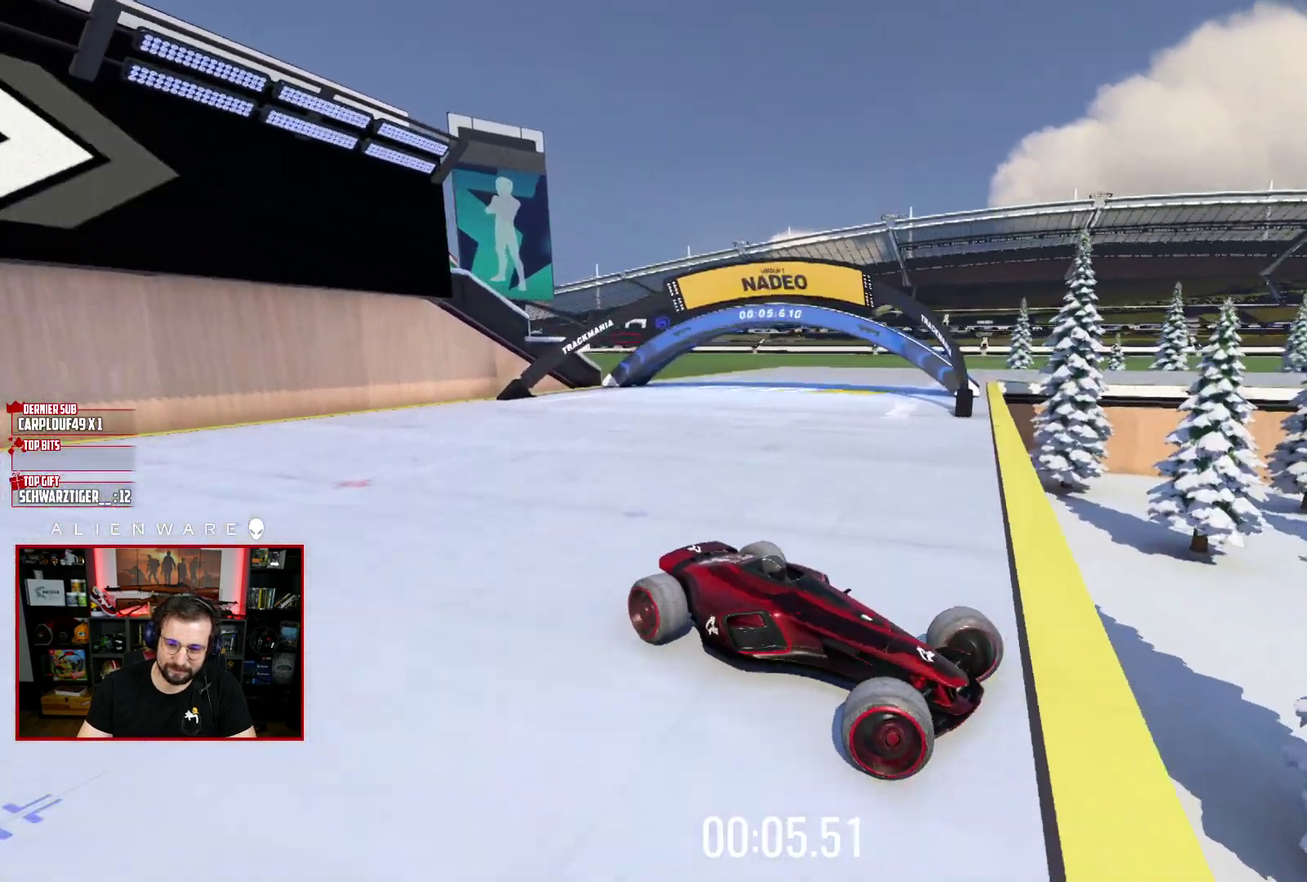
Gameplay with a controller (Xbox layout); each line is a JSON object with the inputs held at the frame after it. "events" lists button and stick changes between this image and that frame as [ms after this image, input, new state], when the widget could be followed in between. Not read: L1 R1.
{"buttons": ["B"], "left_stick": "center", "right_stick": "center"}
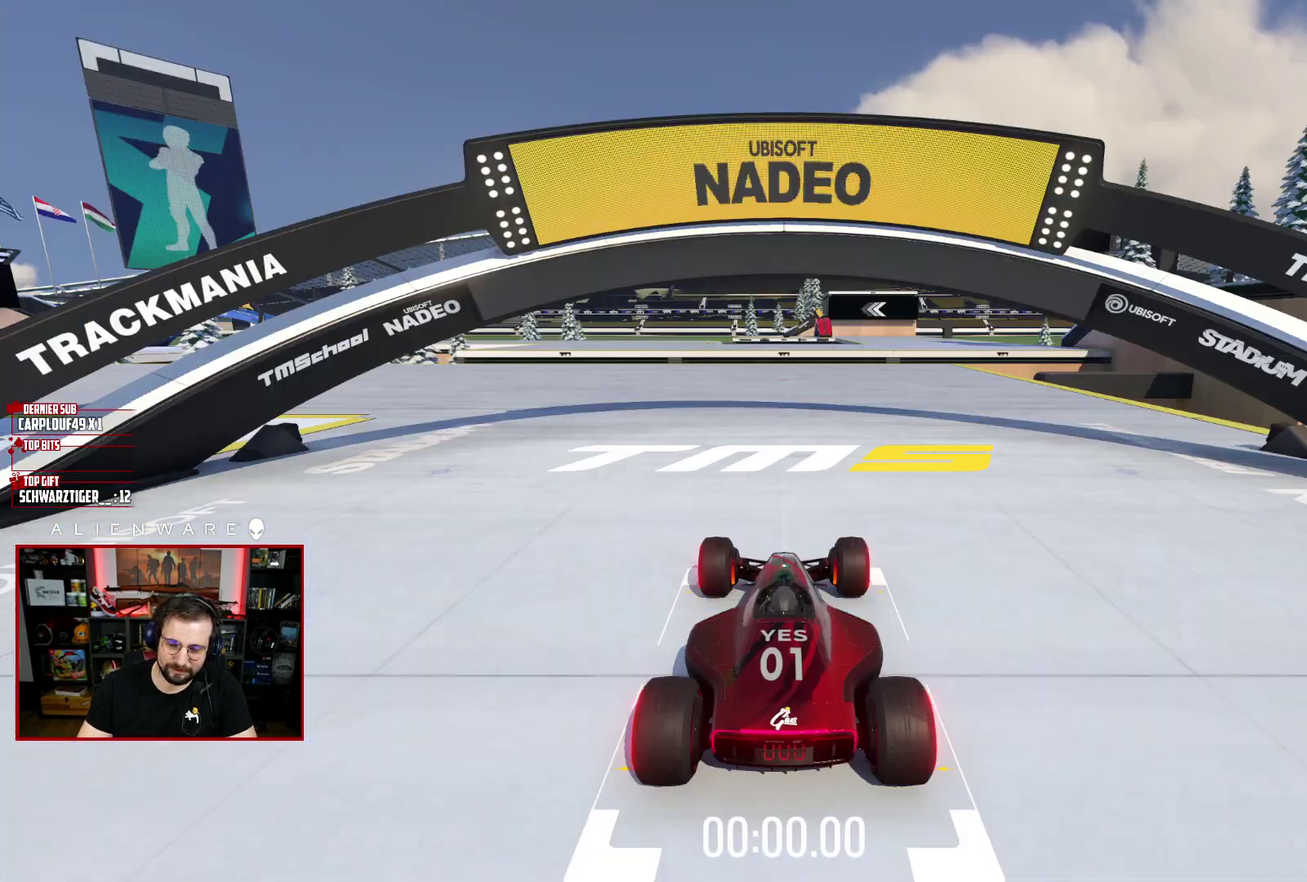
{"buttons": ["X"], "left_stick": "center", "right_stick": "center", "events": [[150, "B", "up"], [267, "X", "down"]]}
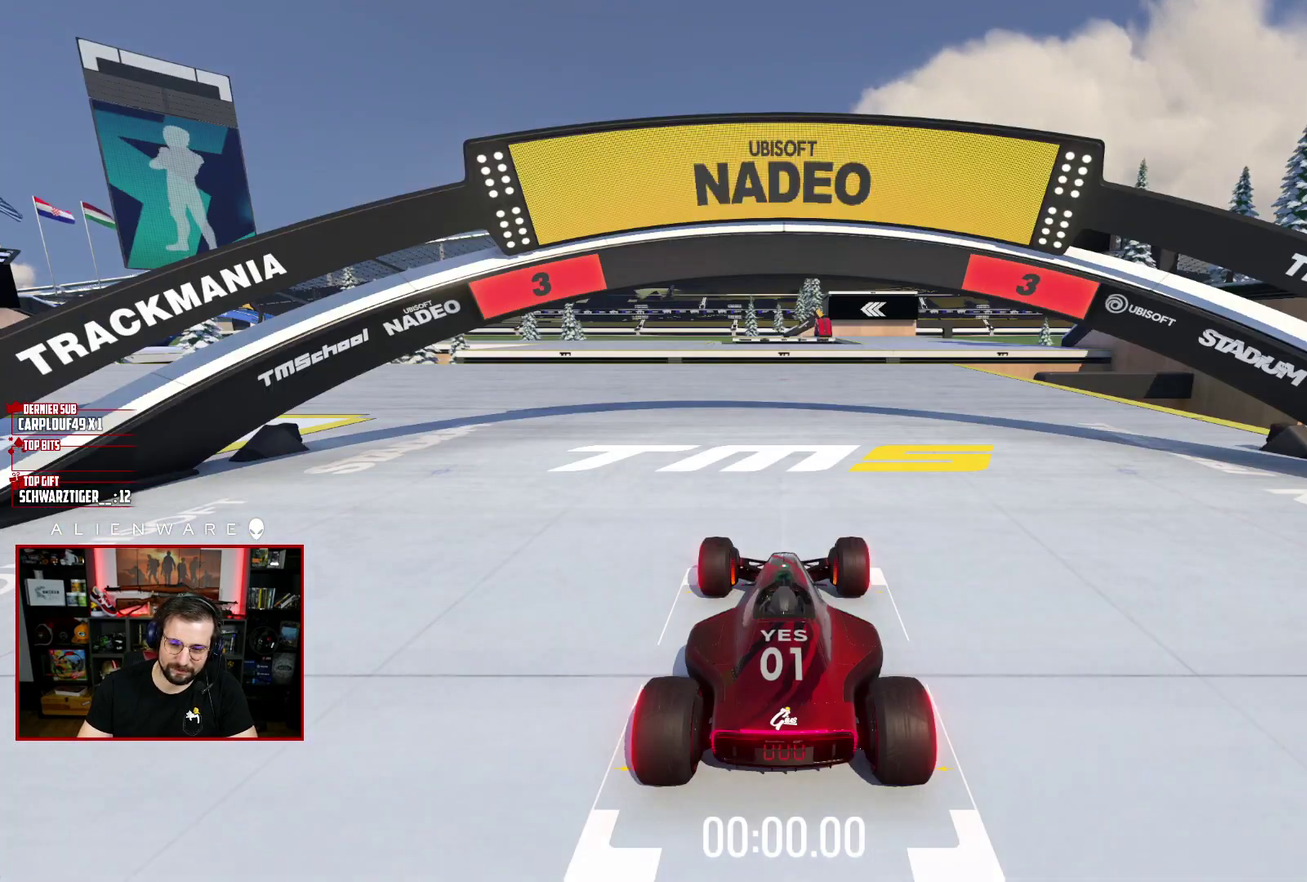
{"buttons": ["X"], "left_stick": "center", "right_stick": "center", "events": []}
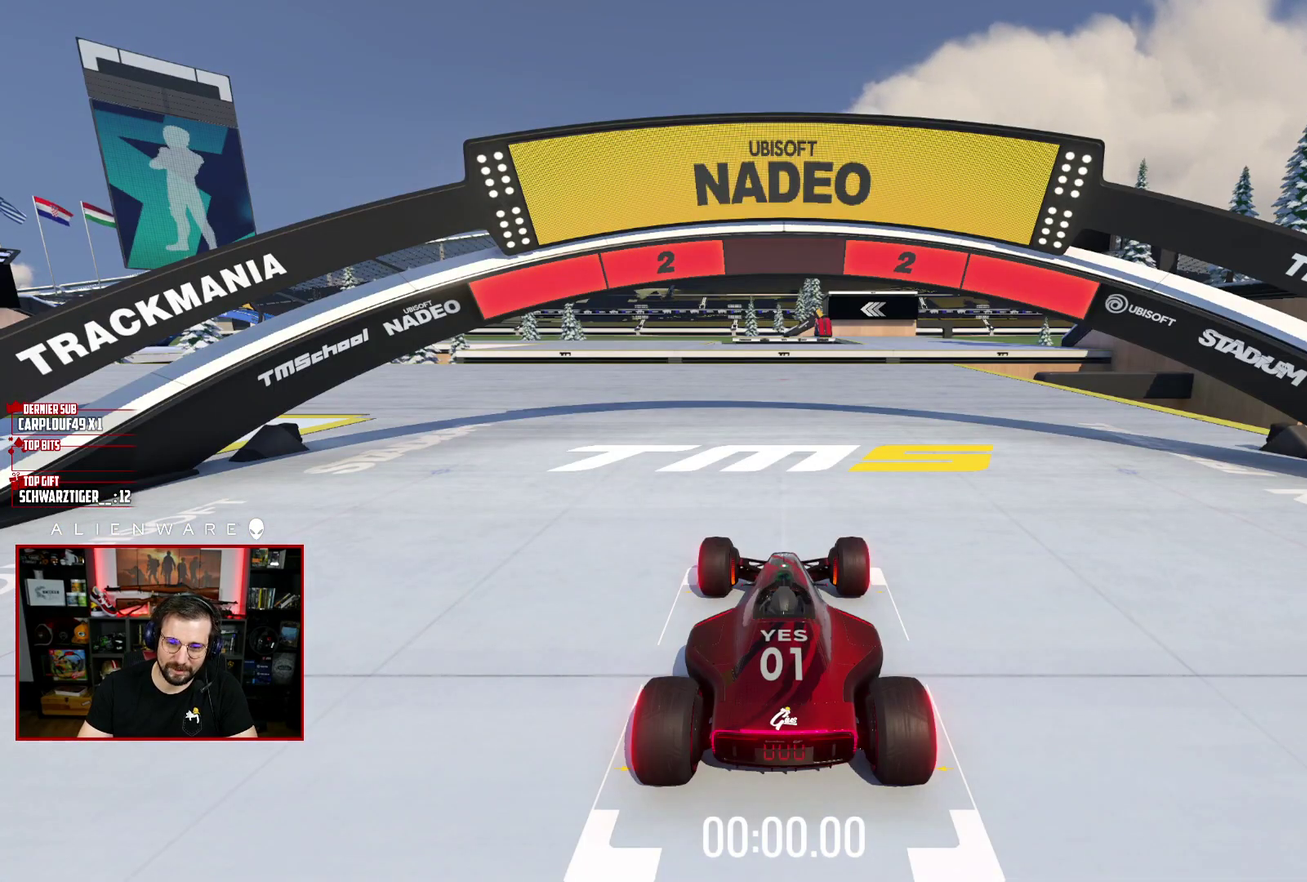
{"buttons": ["X"], "left_stick": "center", "right_stick": "center", "events": []}
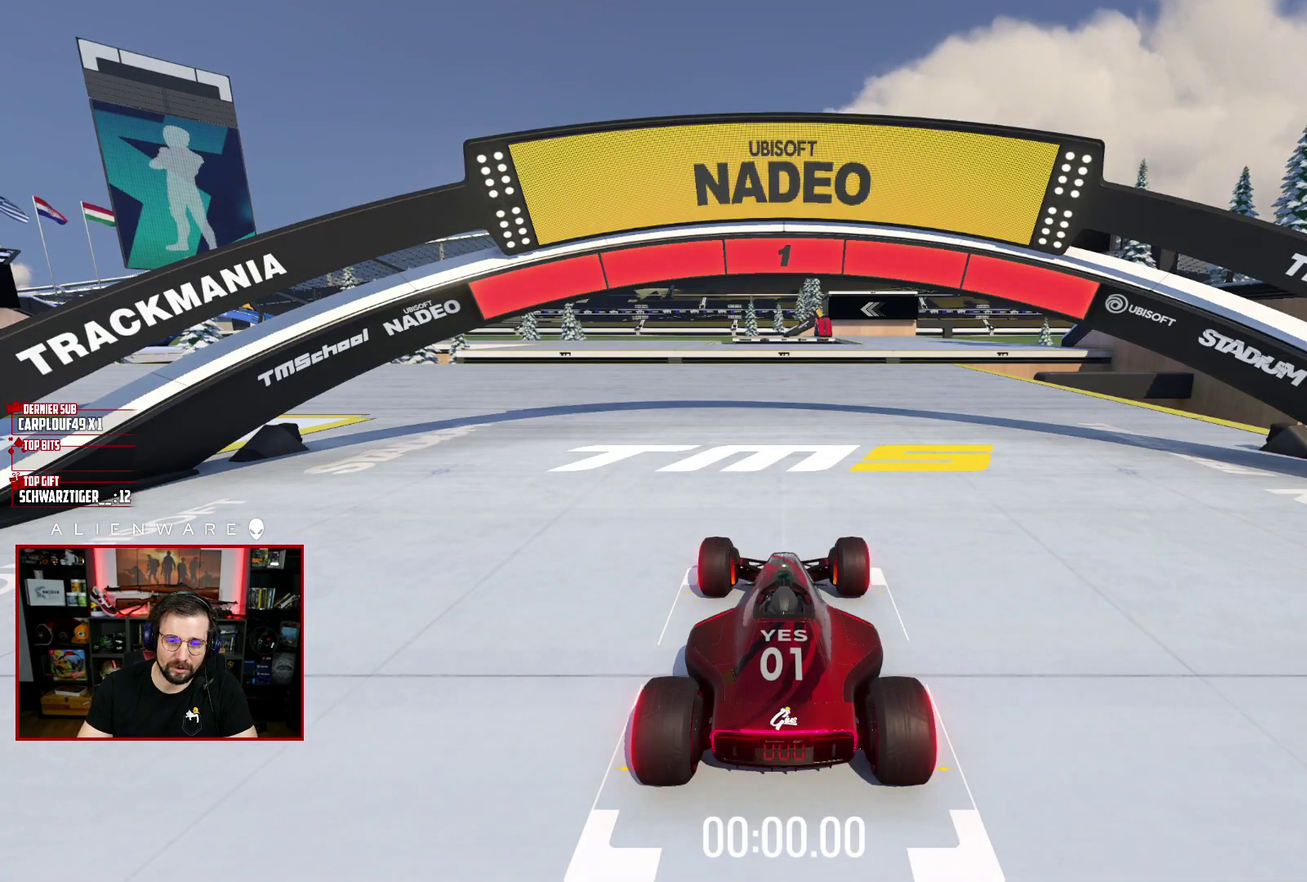
{"buttons": ["X"], "left_stick": "center", "right_stick": "center", "events": [[17, "left_stick", "left"], [483, "left_stick", "center"]]}
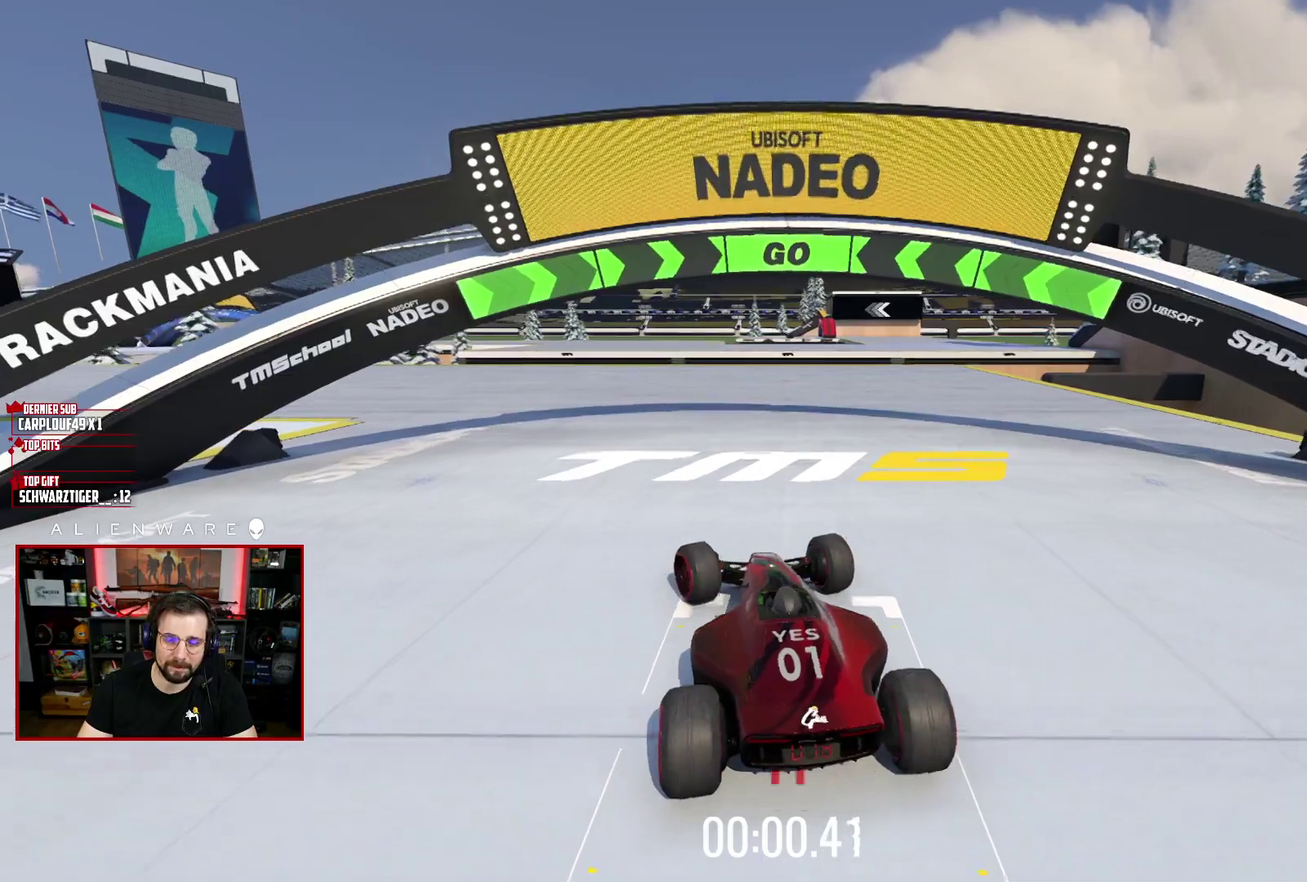
{"buttons": ["X"], "left_stick": "left", "right_stick": "center", "events": [[400, "left_stick", "left"]]}
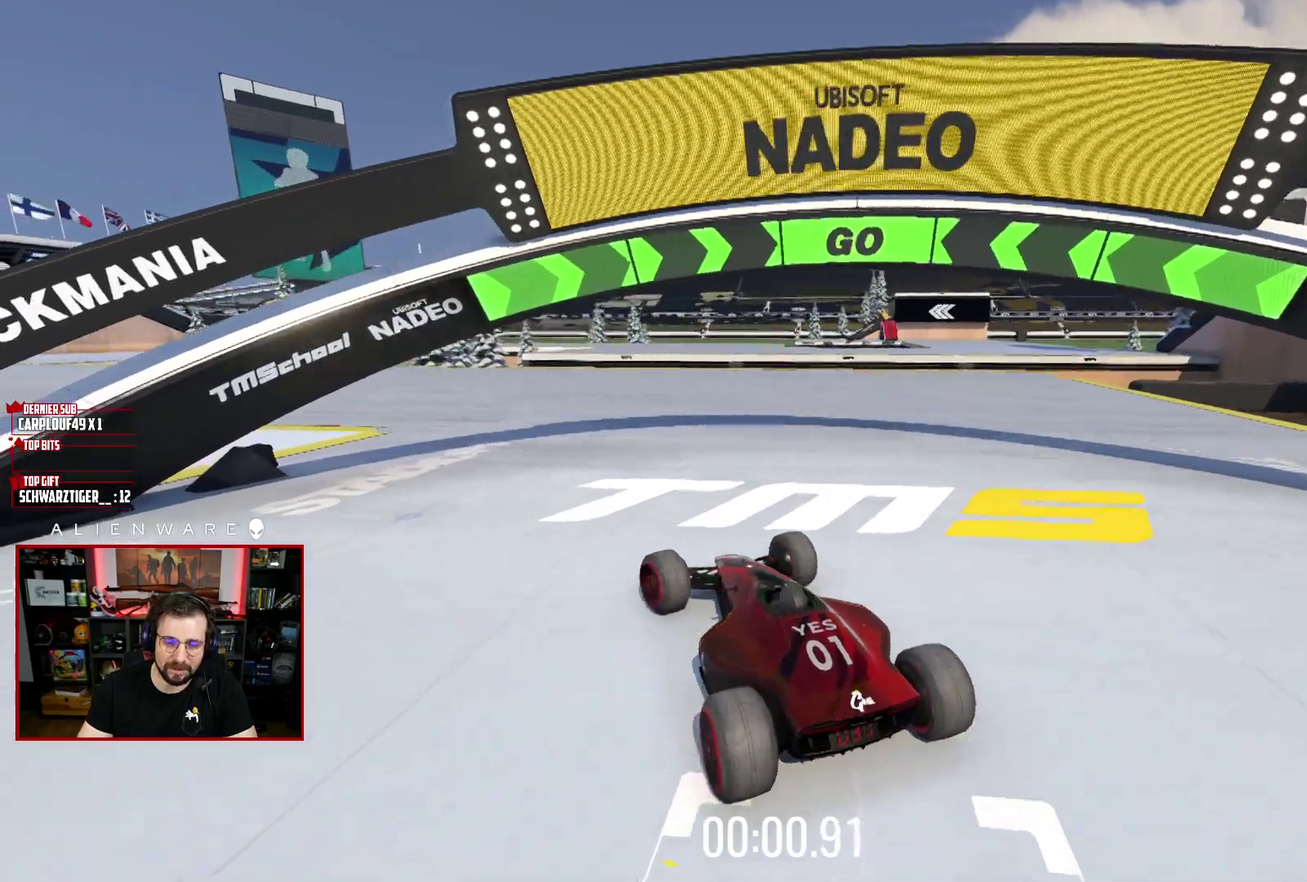
{"buttons": ["X"], "left_stick": "center", "right_stick": "center", "events": [[100, "left_stick", "center"]]}
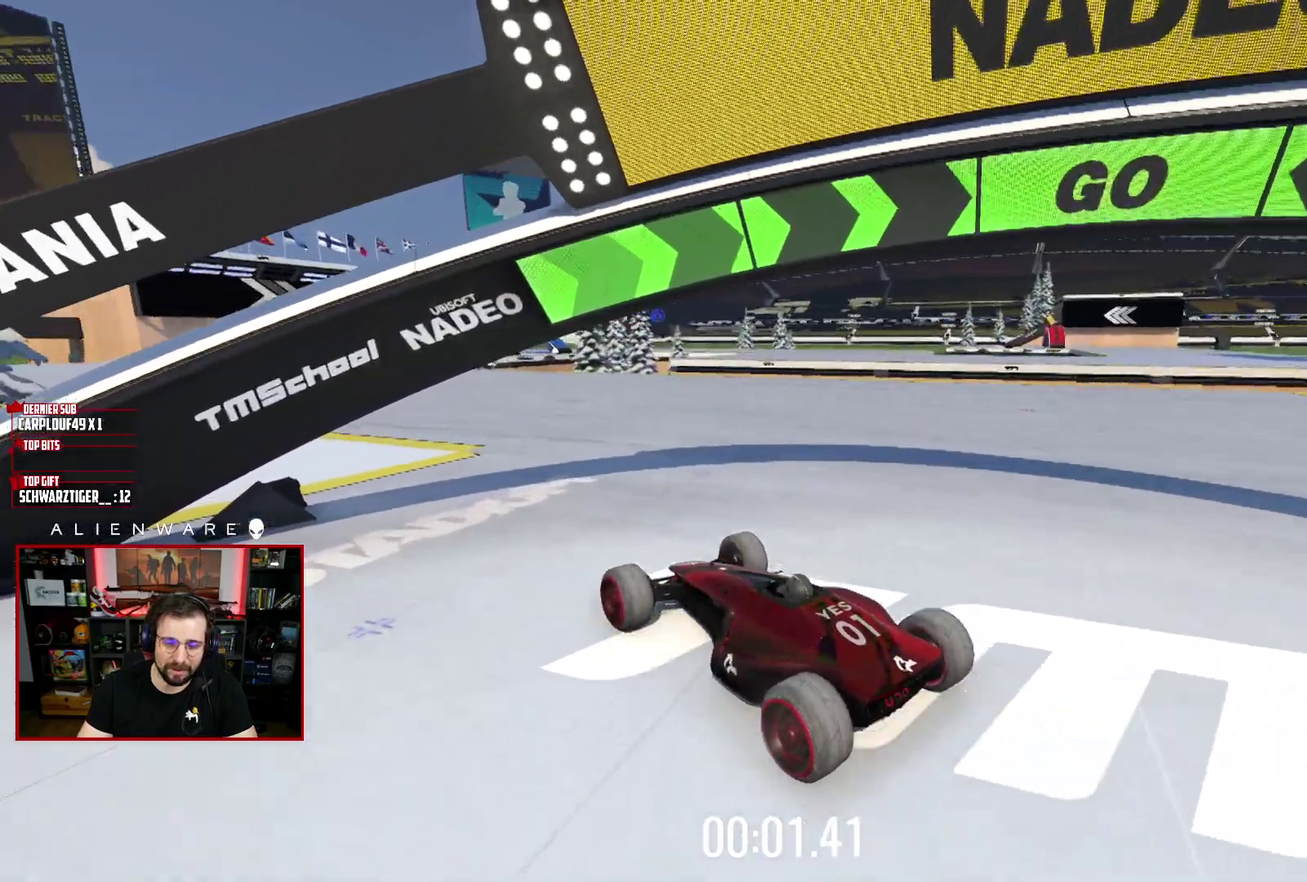
{"buttons": ["X"], "left_stick": "center", "right_stick": "center", "events": []}
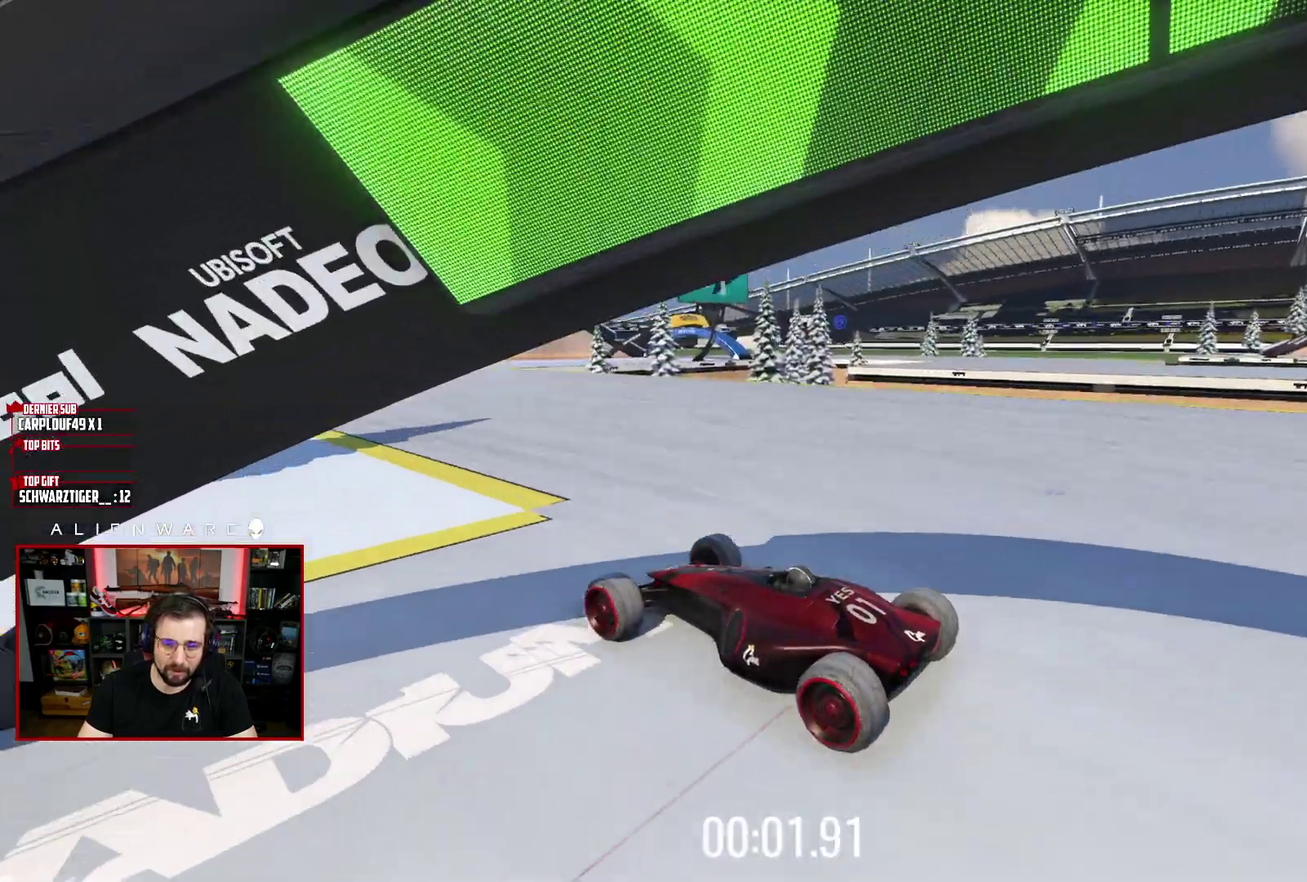
{"buttons": ["X"], "left_stick": "center", "right_stick": "center", "events": [[267, "left_stick", "right"], [417, "left_stick", "center"]]}
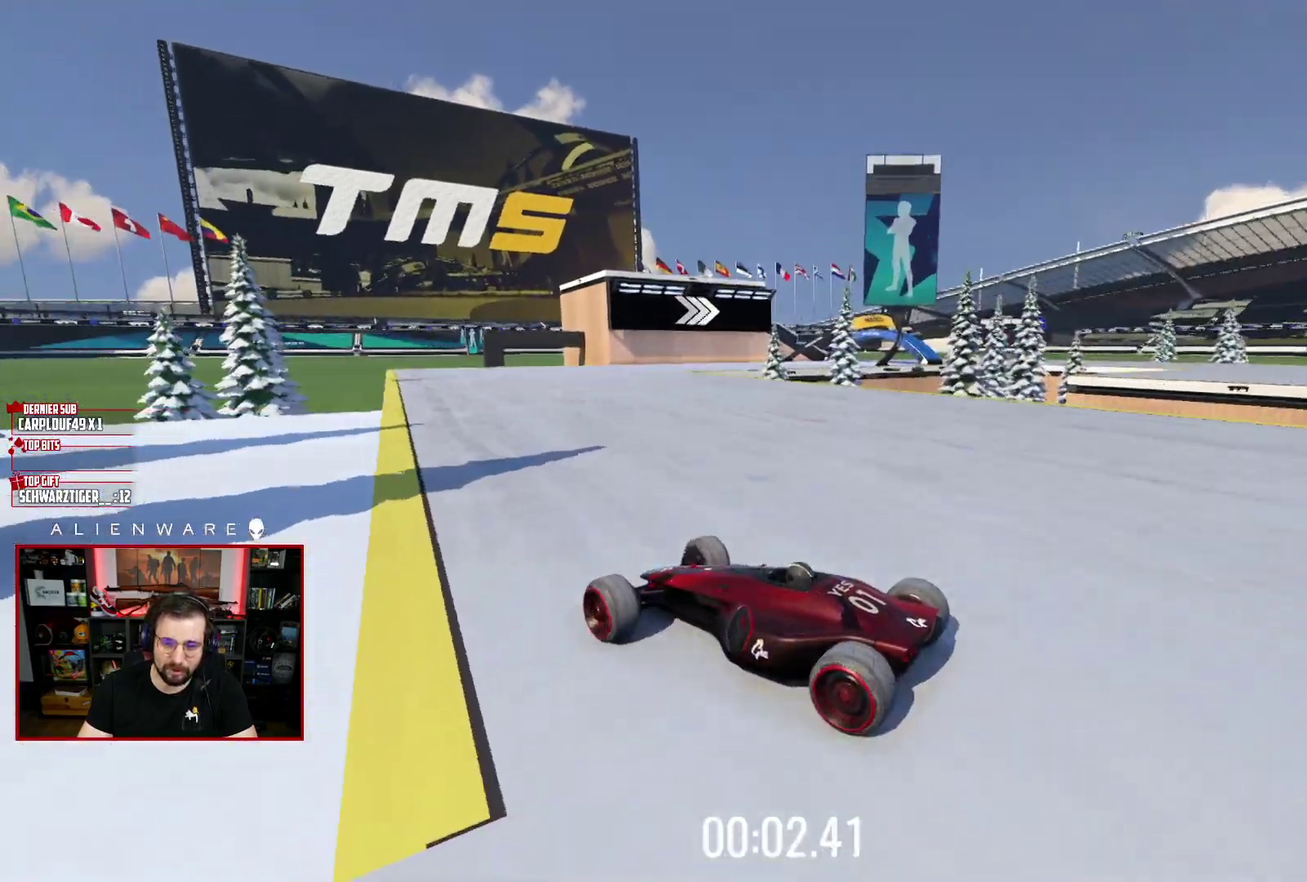
{"buttons": ["X"], "left_stick": "right", "right_stick": "center", "events": [[67, "left_stick", "right"], [267, "left_stick", "center"], [317, "left_stick", "right"]]}
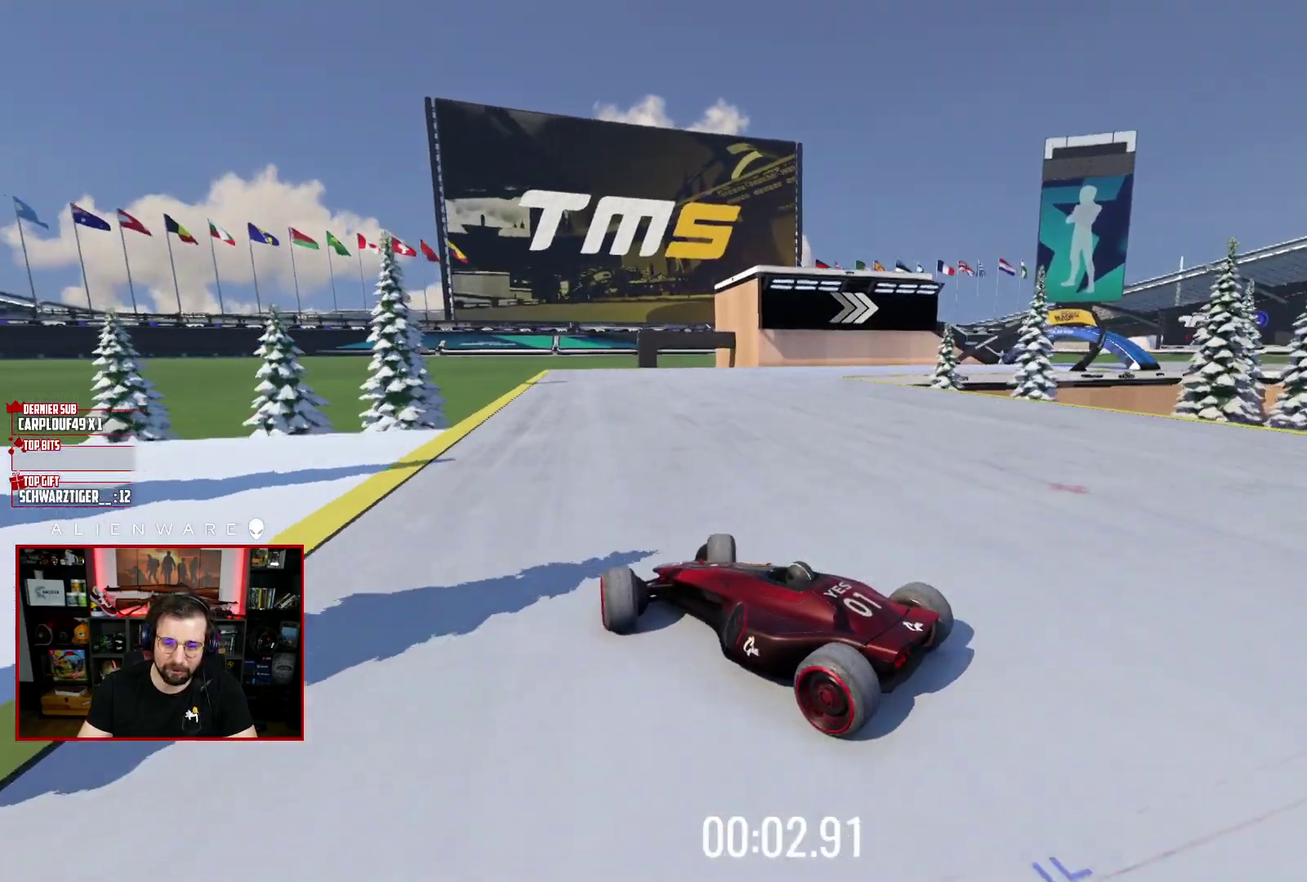
{"buttons": [], "left_stick": "right", "right_stick": "center", "events": [[200, "X", "up"]]}
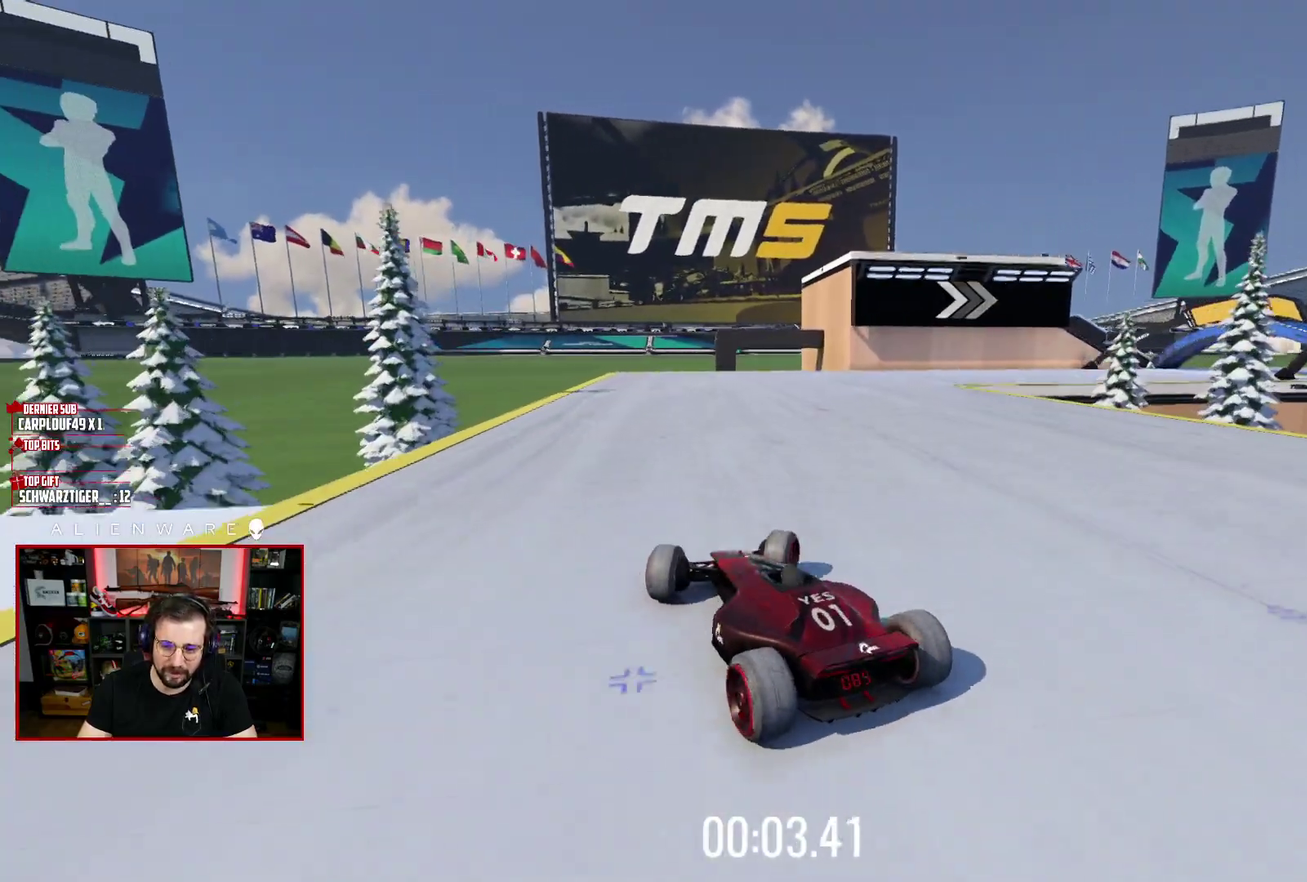
{"buttons": [], "left_stick": "right", "right_stick": "center", "events": []}
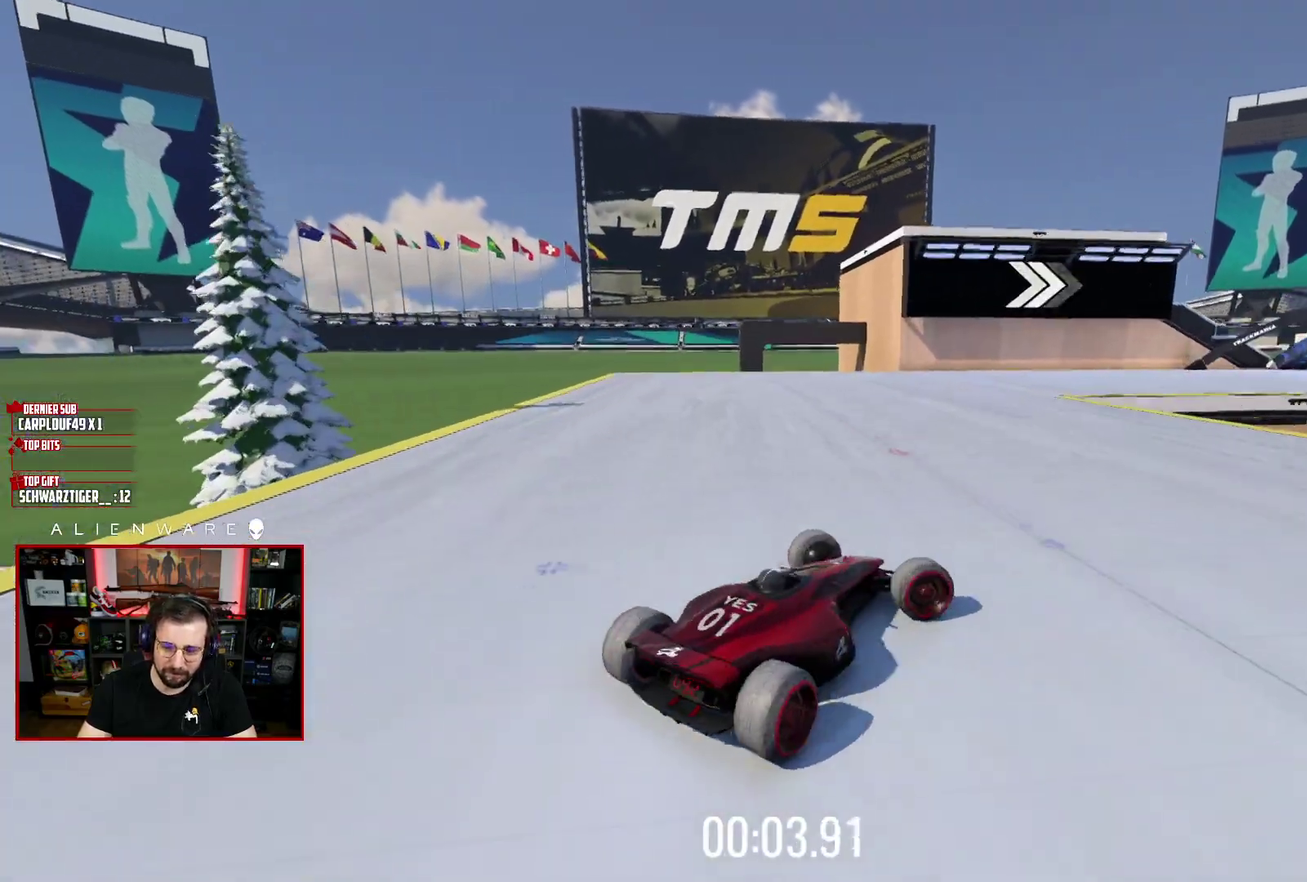
{"buttons": ["X"], "left_stick": "left", "right_stick": "center", "events": [[267, "left_stick", "left"], [283, "X", "down"]]}
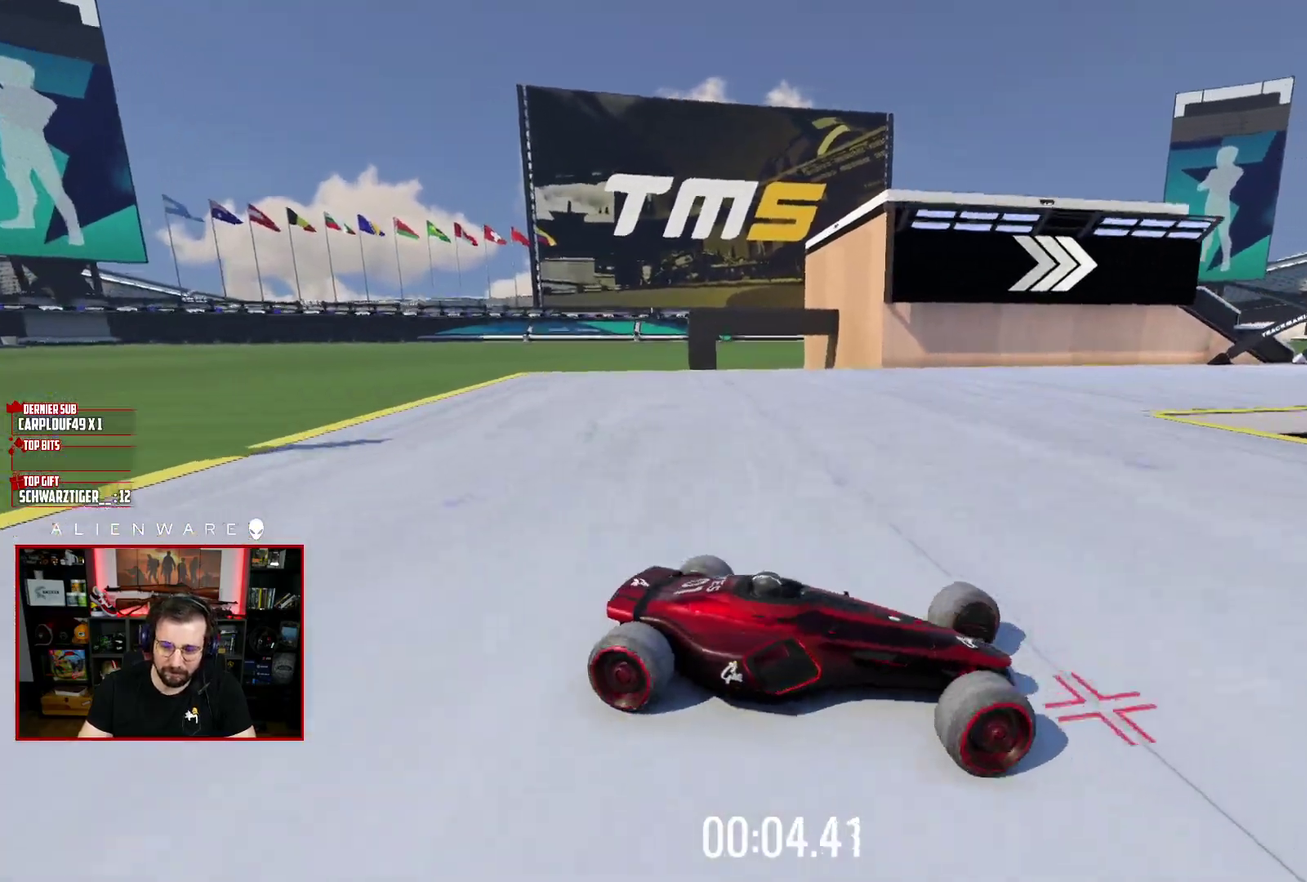
{"buttons": ["X", "L3"], "left_stick": "left", "right_stick": "center", "events": [[133, "L3", "down"]]}
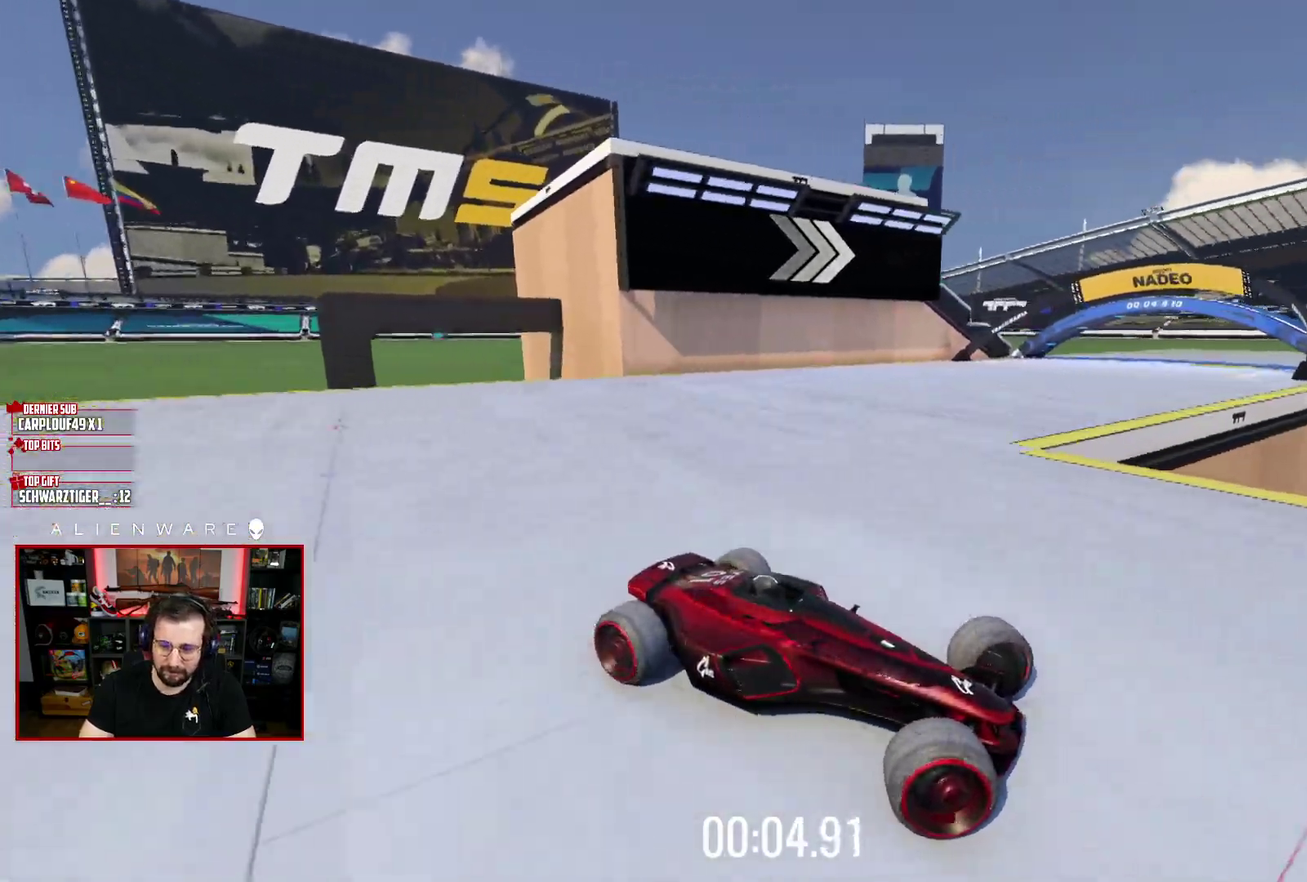
{"buttons": ["X"], "left_stick": "left", "right_stick": "center", "events": [[67, "L3", "up"], [117, "X", "up"], [350, "X", "down"]]}
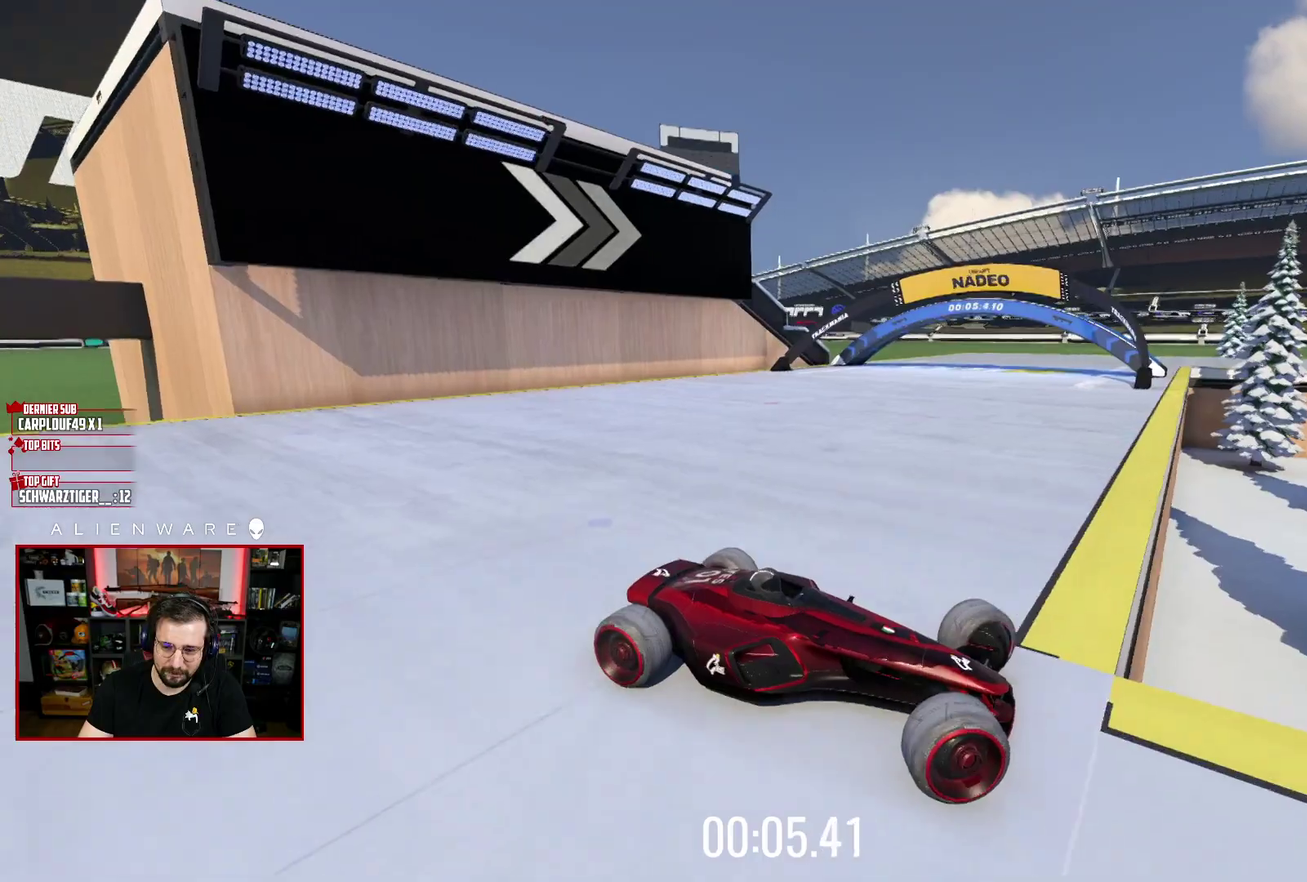
{"buttons": [], "left_stick": "left", "right_stick": "center", "events": [[483, "X", "up"]]}
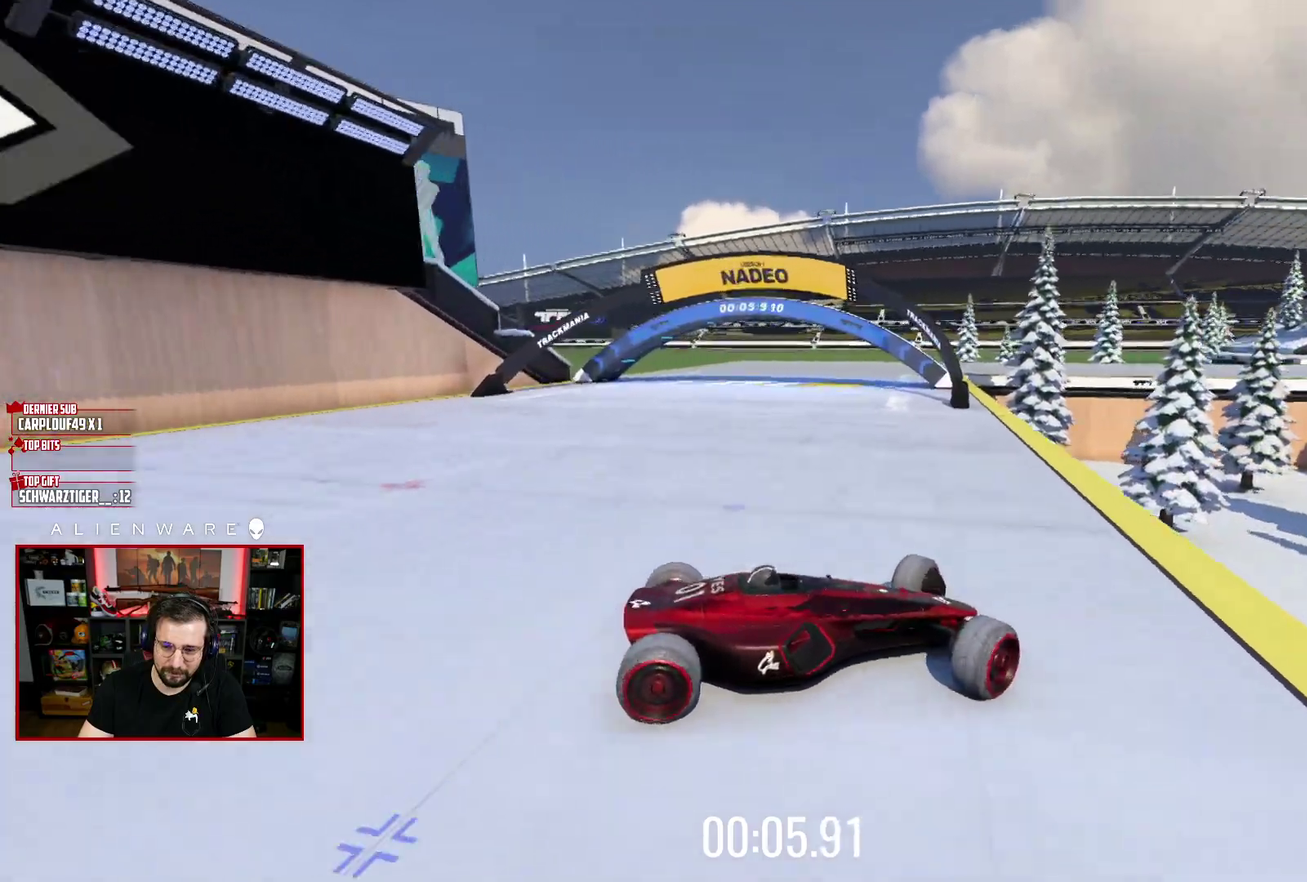
{"buttons": [], "left_stick": "left", "right_stick": "center", "events": []}
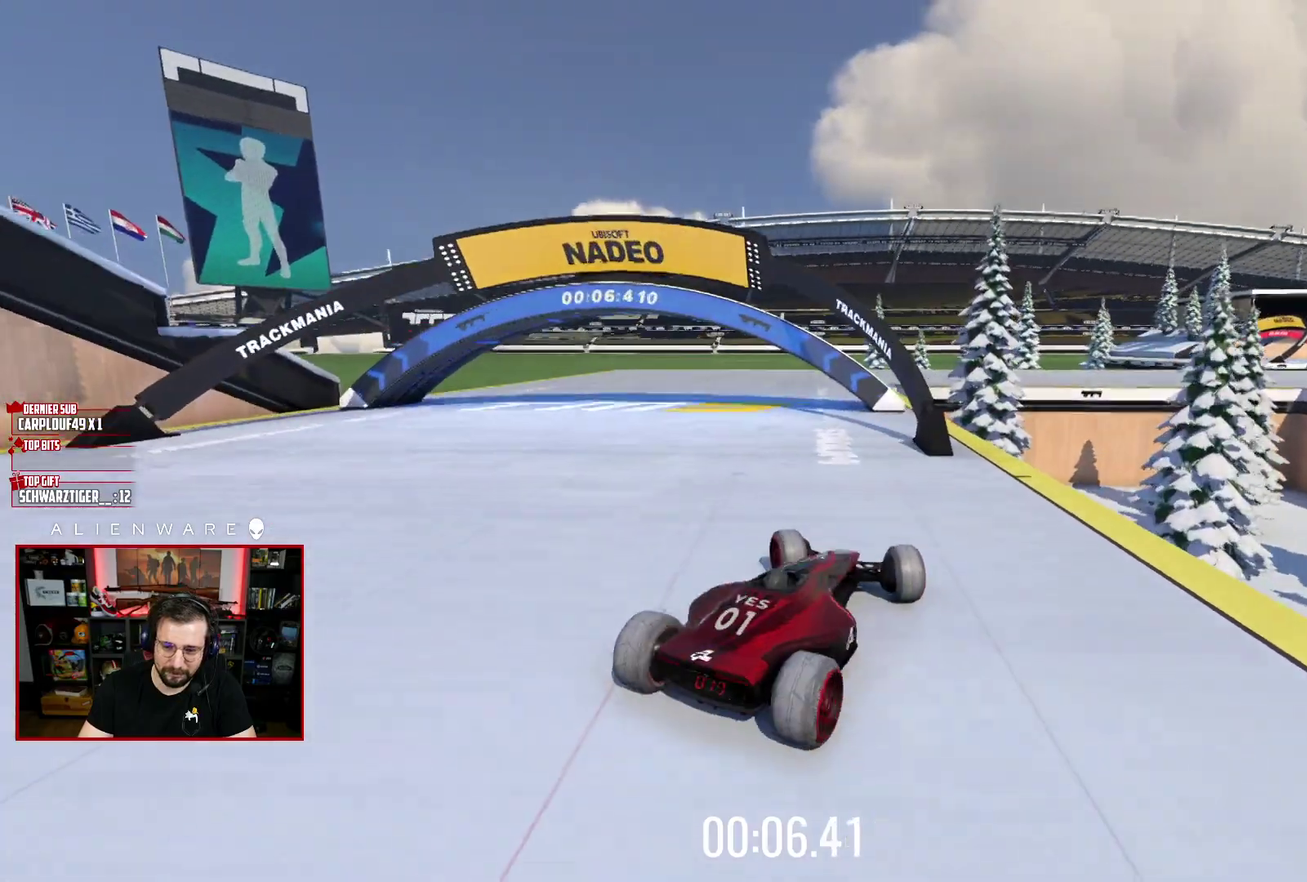
{"buttons": ["X"], "left_stick": "right", "right_stick": "center", "events": [[17, "left_stick", "center"], [100, "X", "down"], [100, "left_stick", "right"]]}
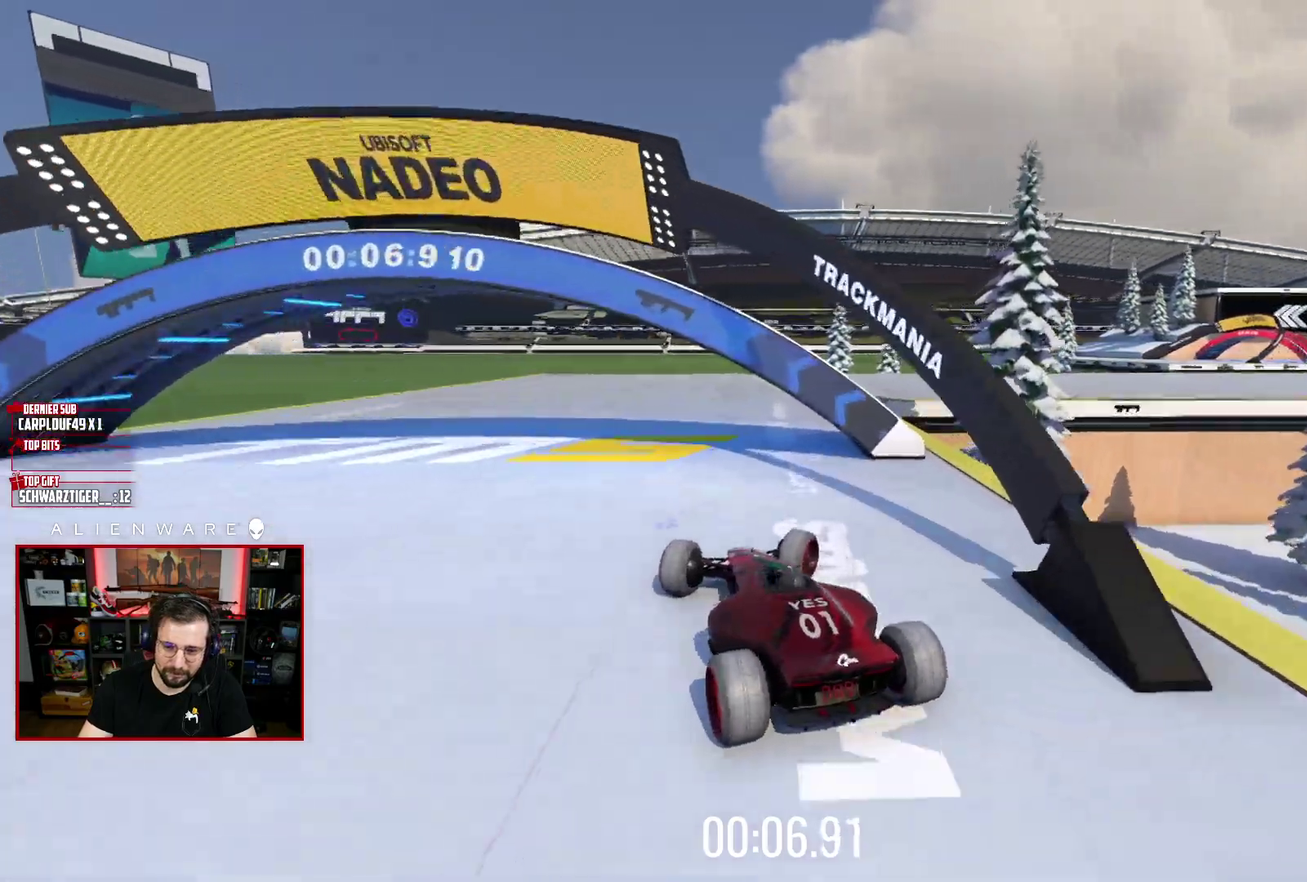
{"buttons": [], "left_stick": "right", "right_stick": "center", "events": [[233, "X", "up"]]}
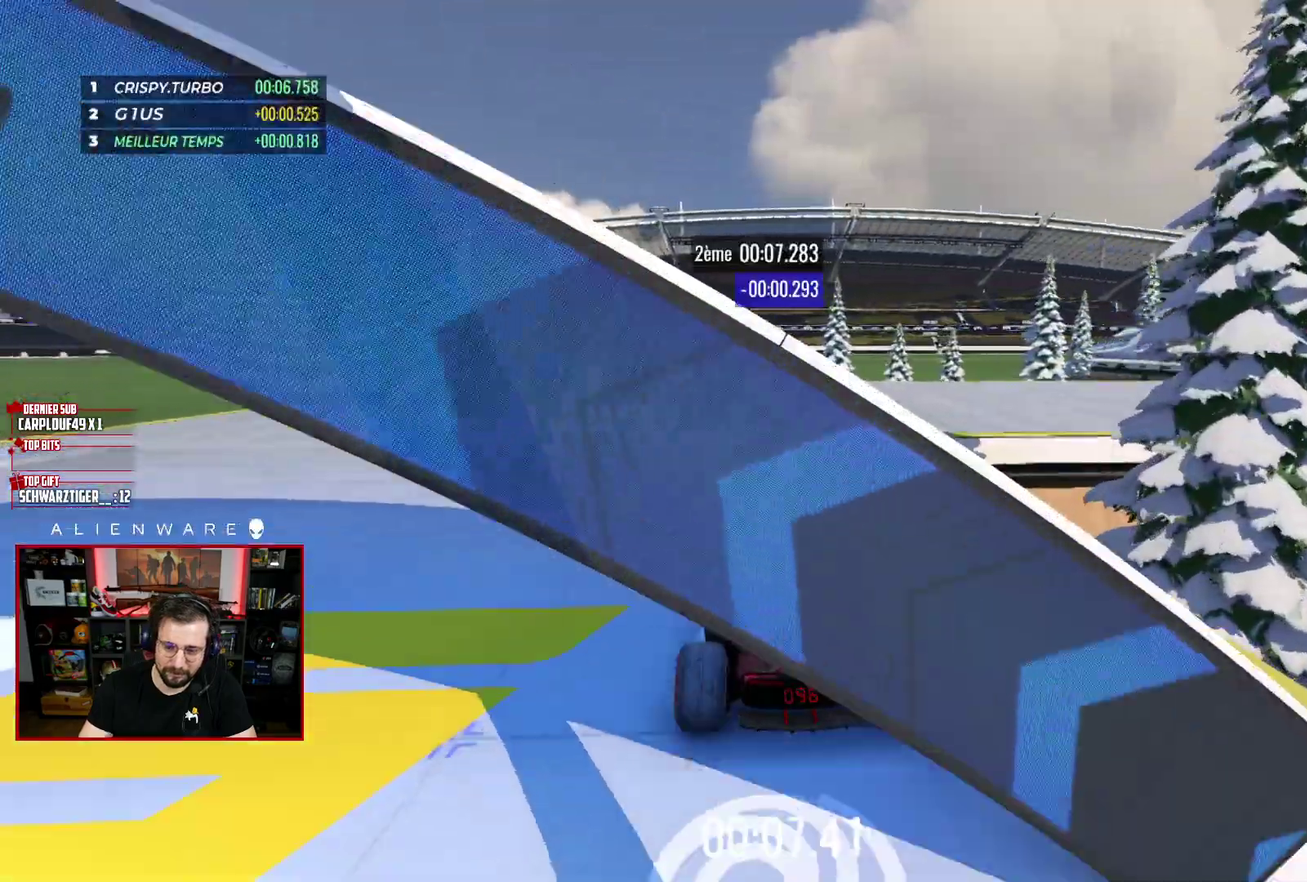
{"buttons": [], "left_stick": "right", "right_stick": "center", "events": []}
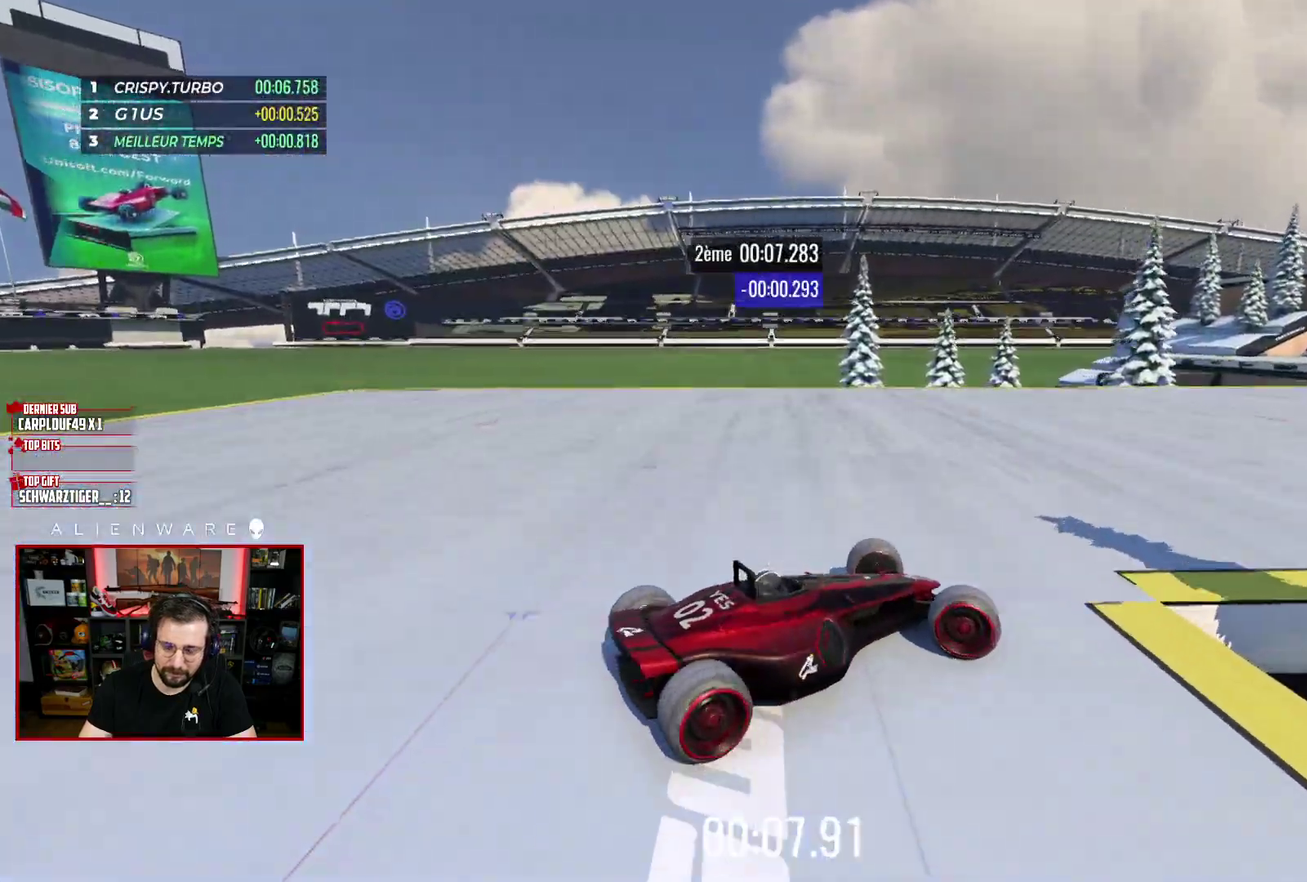
{"buttons": ["X"], "left_stick": "up-left", "right_stick": "center", "events": [[367, "left_stick", "up"], [417, "left_stick", "up-left"], [483, "X", "down"]]}
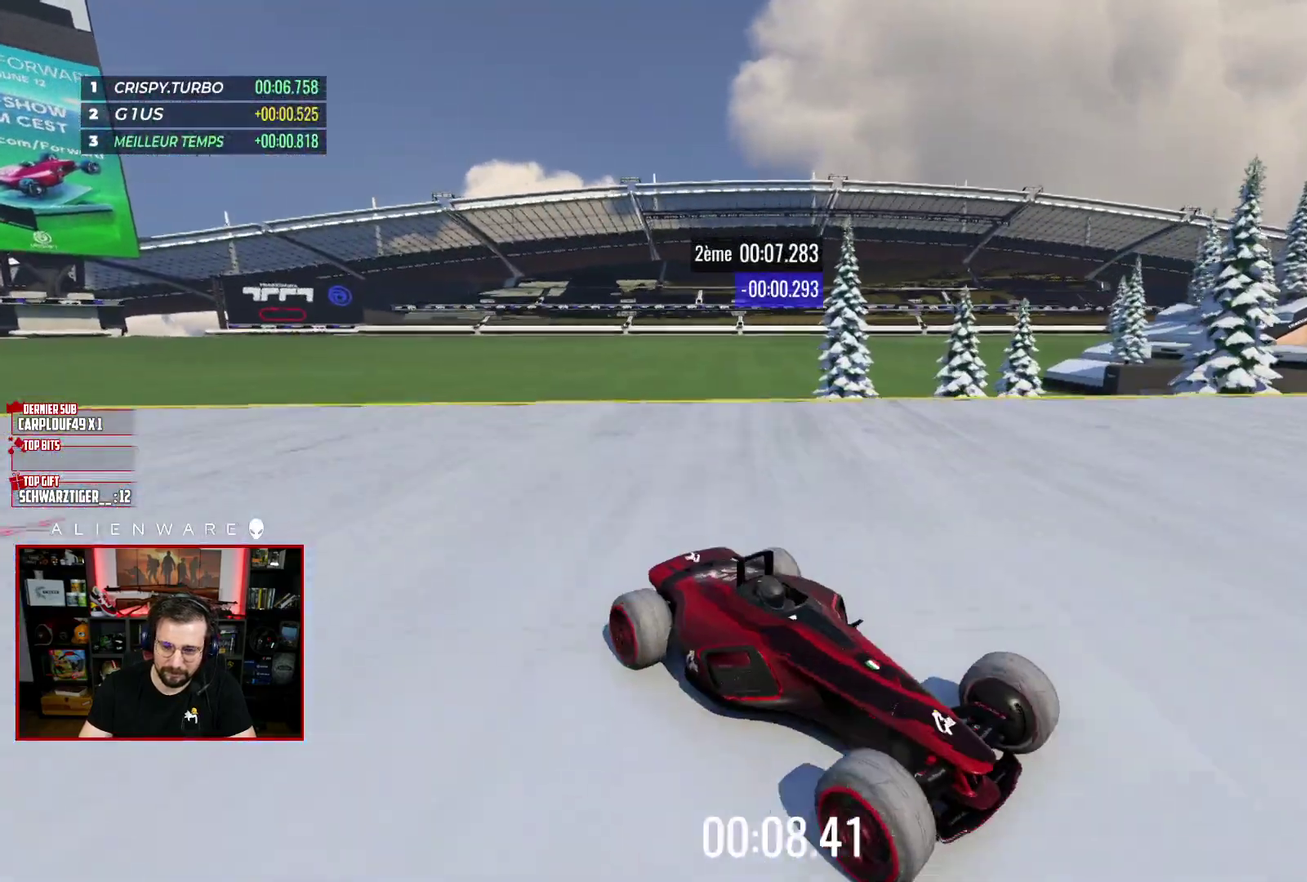
{"buttons": ["X"], "left_stick": "left", "right_stick": "center", "events": [[33, "left_stick", "left"]]}
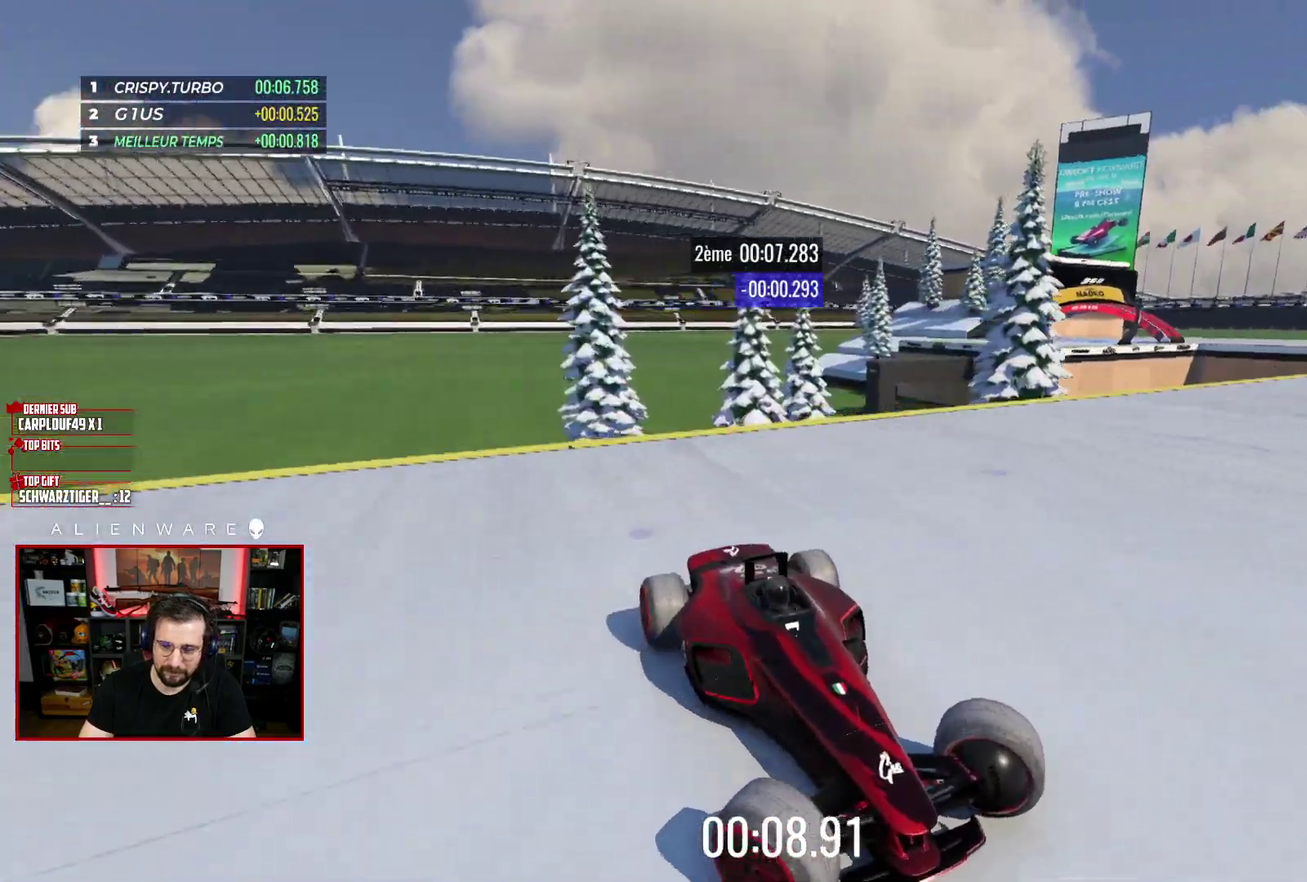
{"buttons": ["X"], "left_stick": "left", "right_stick": "center", "events": []}
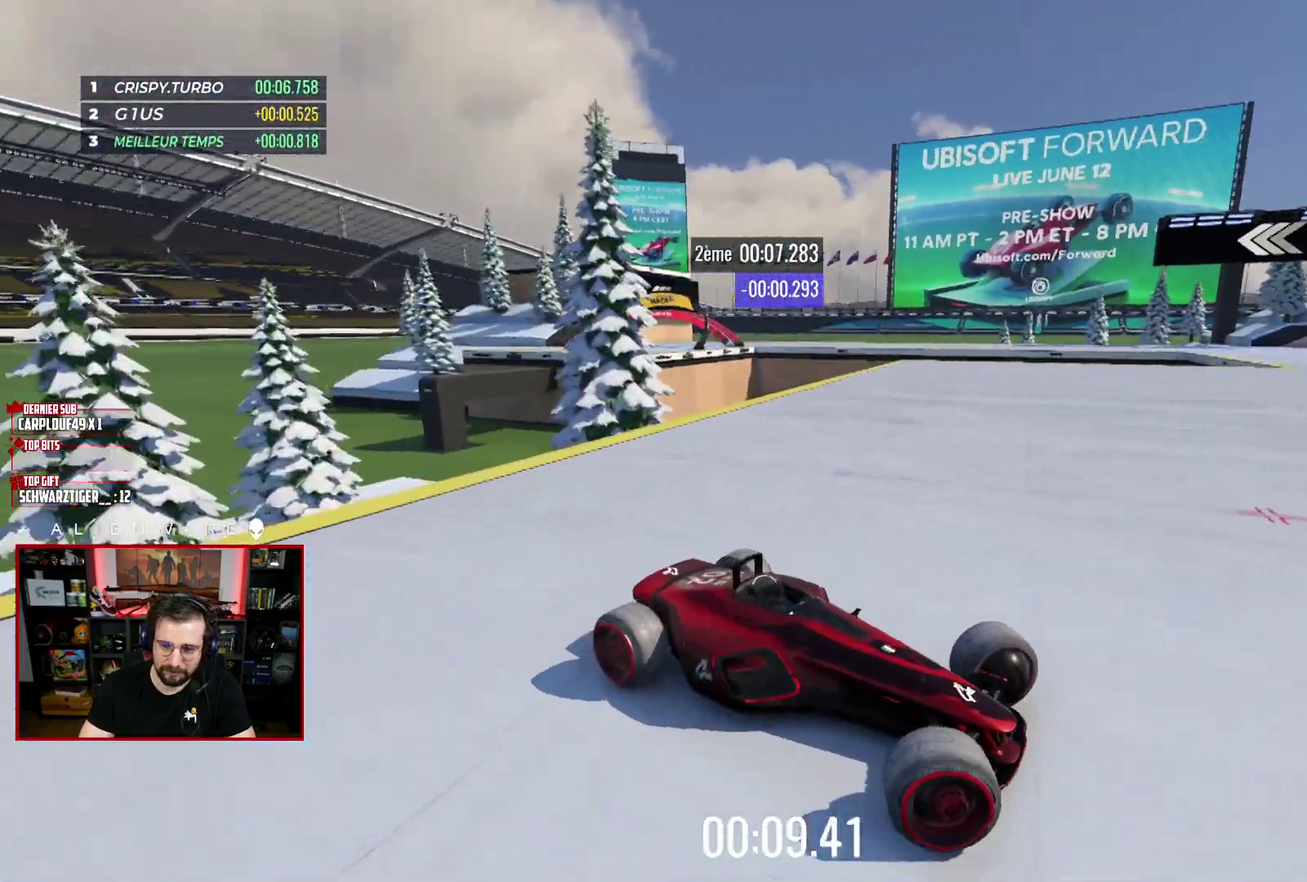
{"buttons": ["X"], "left_stick": "left", "right_stick": "center", "events": []}
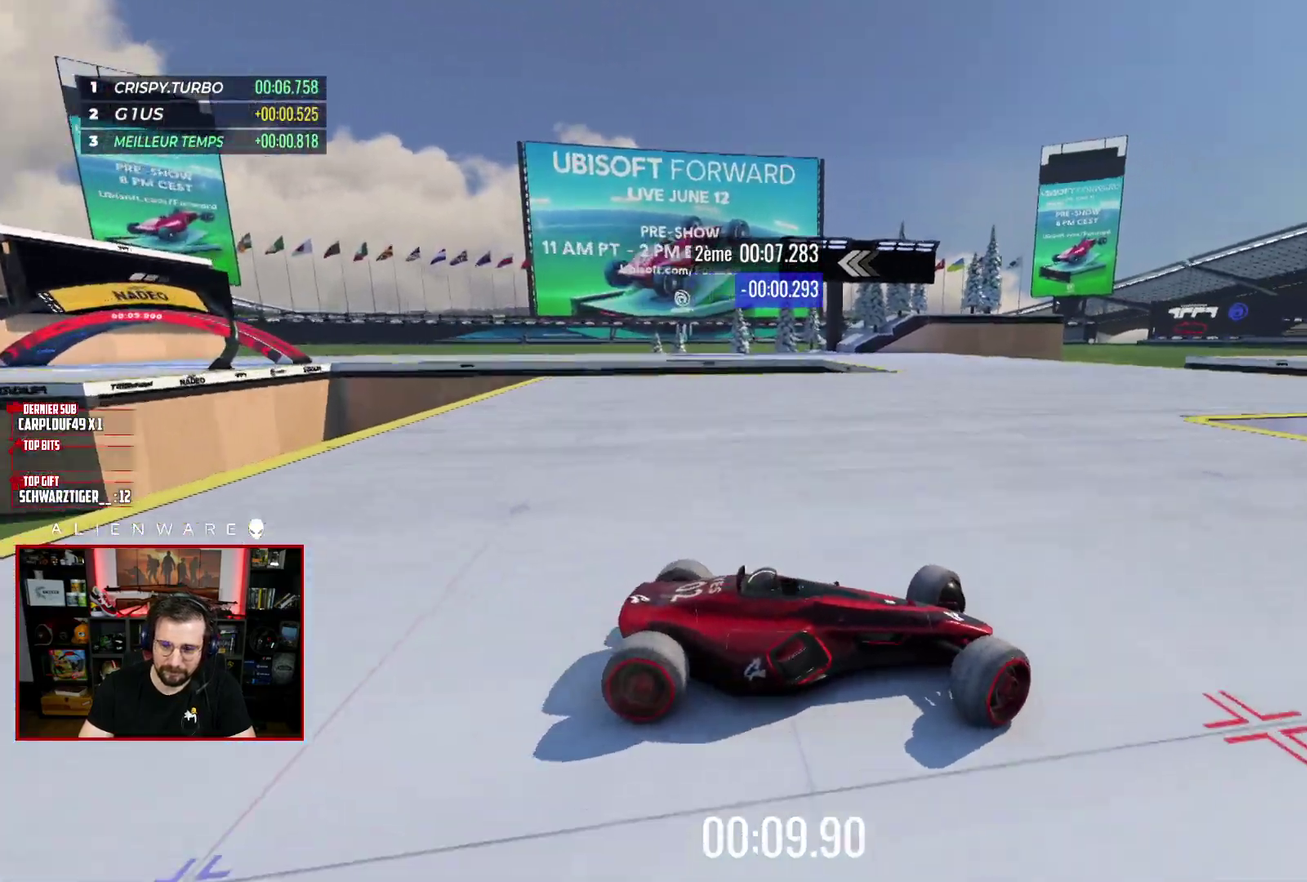
{"buttons": ["X"], "left_stick": "center", "right_stick": "center", "events": [[67, "X", "up"], [317, "X", "down"], [500, "left_stick", "center"]]}